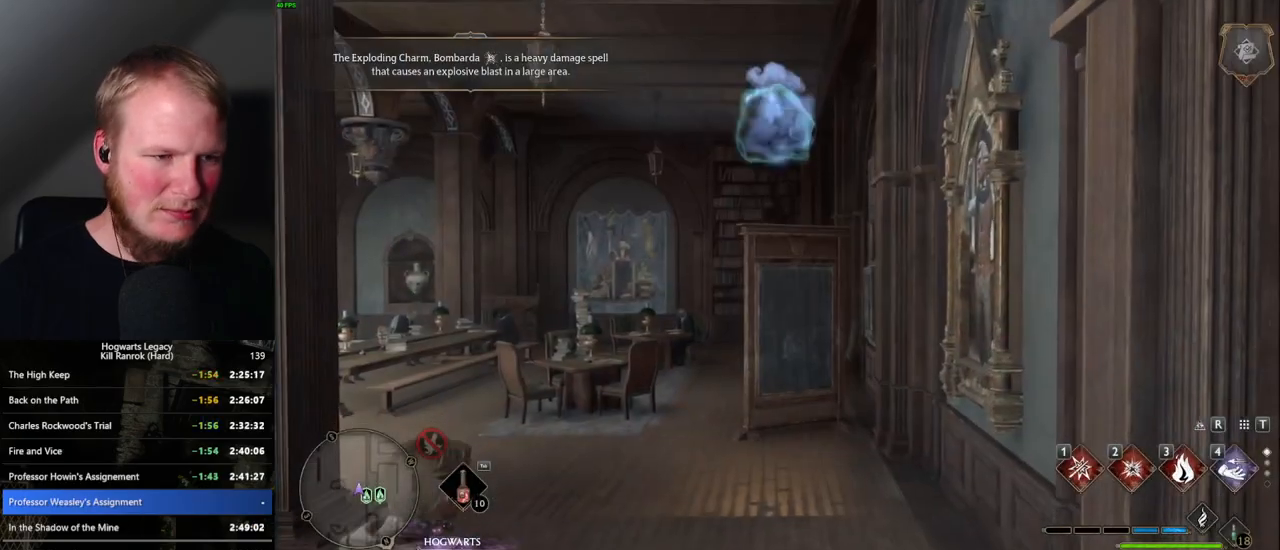
Gameplay with keyboard and mouse; each line is a JSON object with the keys and mouse buttons held at the frame after it. "events" lists presses ("down") and releases ("up") of ".", "/", "0", "1", "2", "3", "4", "5", "6", "7", "8", "9", "a", "alt_l", "alt_r", "b", "backslash", "backspace", "c", "caps_lock", "comma", "ctrl_l", "ctrl_r", "d", "e", "equals", "escape", "f", "f1", "f10", "f11", "f12", "f2", "f3", "f4", "f5", "f6", "f7", "f8", "f9", "g", "h", "i", "j", "k", "l", "lbracket", "m", "minus", "n", "o", "p", "q", "quote", "r", "rbracket", "return", "s", "semicolon", "shift_l", "shift_r", "space", "super_l", "super_r", "t", "tab", "tilde", "u", "v", "w", "x", "y", "z", "mouse_left", "mouse_wheel", "mouse_right", "mouse_mb4" and "mouse_mb5" between this image and that frame as [ms after this image, input, new state], when the widget could be followed in between. "mouse_left", "mouse_wheel", "mouse_right", "mouse_mb4", "mouse_mb5" = the "left", "wheel", "right", "mb4", "mb5" buttons of the "mouse" list. No other keys are recorded. "wheel" means that the mouse wheel is clicked or scrolled. Mouse movement is not recorded.
{"keys": ["a"], "mouse": [], "events": [[117, "a", "down"]]}
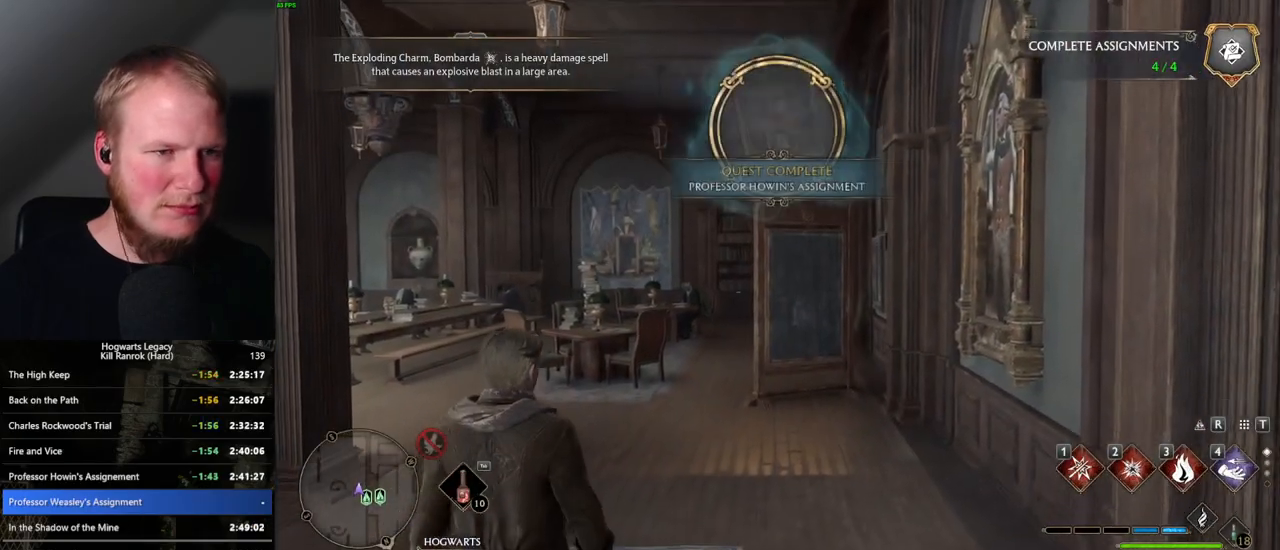
{"keys": ["a", "space"], "mouse": [], "events": [[300, "space", "down"], [367, "space", "up"], [450, "space", "down"]]}
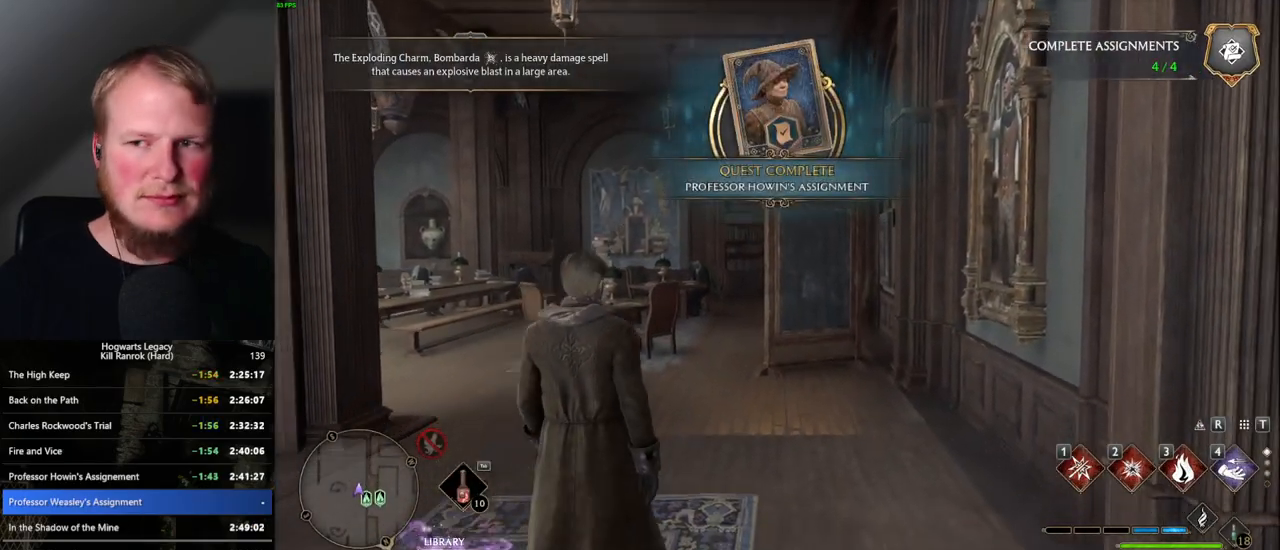
{"keys": ["a", "space"], "mouse": [], "events": [[34, "space", "up"], [134, "space", "down"], [200, "space", "up"], [317, "space", "down"]]}
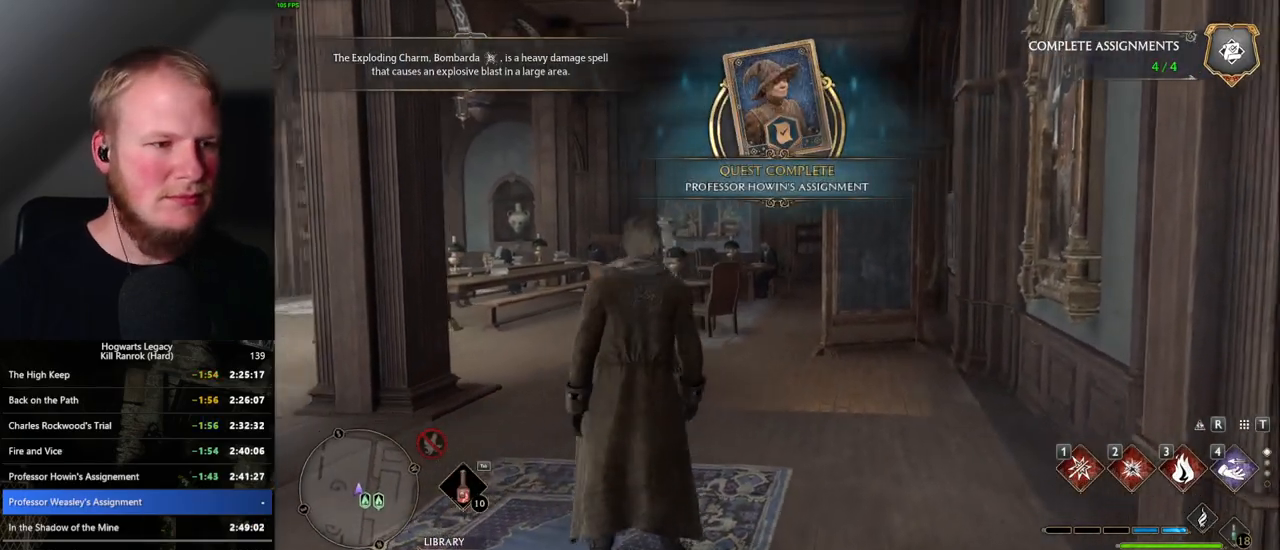
{"keys": ["a"], "mouse": [], "events": [[17, "shift_l", "down"], [150, "shift_l", "up"], [150, "space", "up"]]}
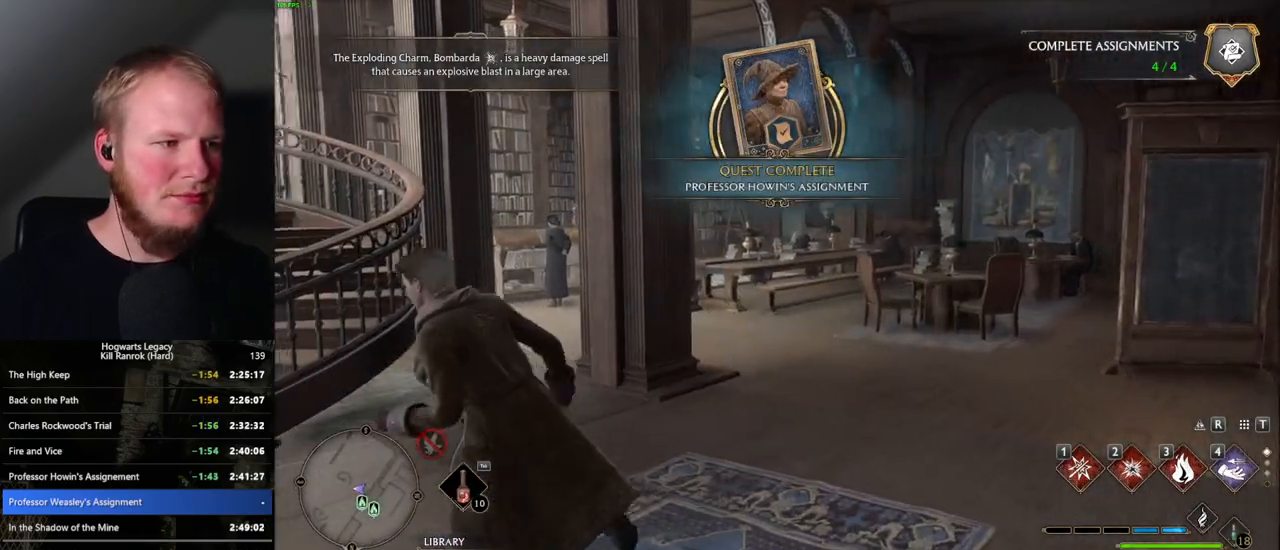
{"keys": ["w"], "mouse": [], "events": [[34, "w", "down"], [100, "w", "up"], [184, "w", "down"], [434, "a", "up"]]}
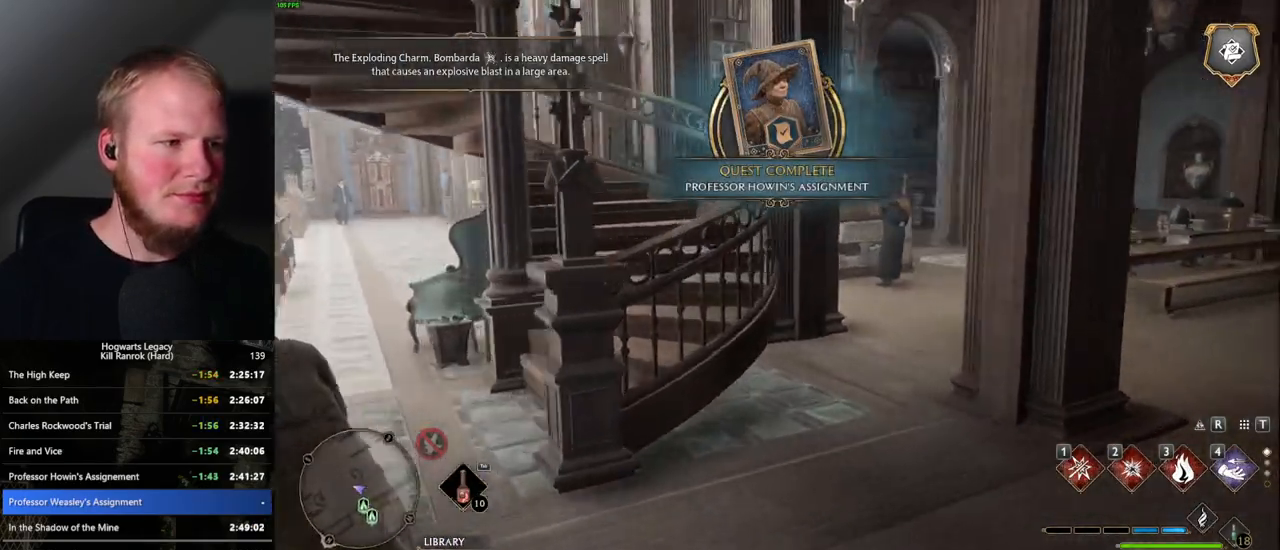
{"keys": ["d"], "mouse": [], "events": [[150, "d", "down"], [450, "w", "up"]]}
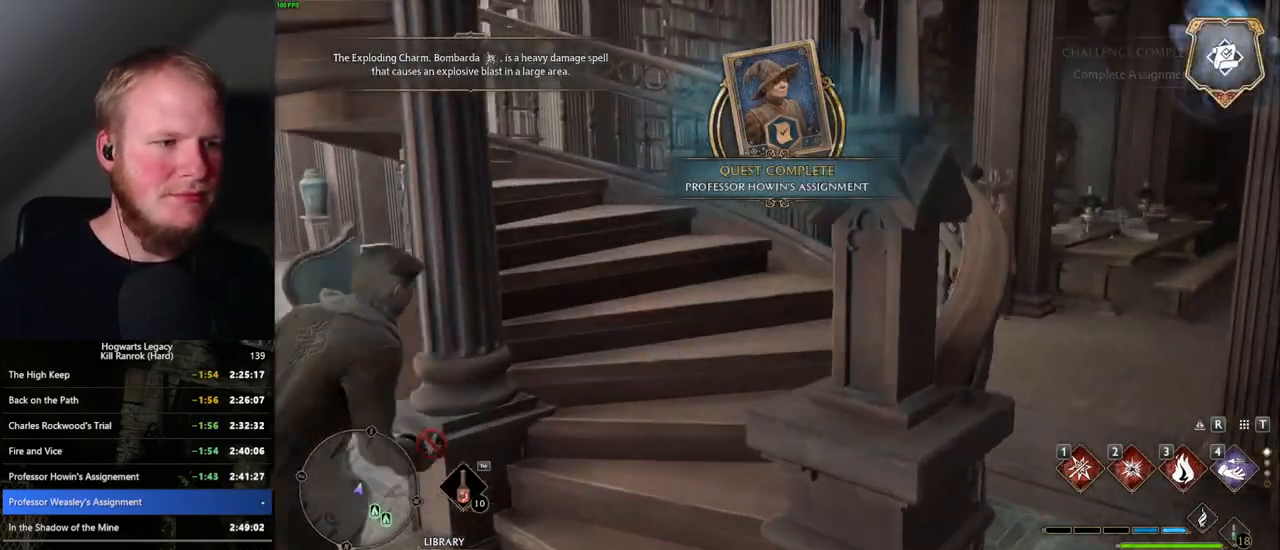
{"keys": ["w"], "mouse": [], "events": [[217, "w", "down"], [484, "d", "up"]]}
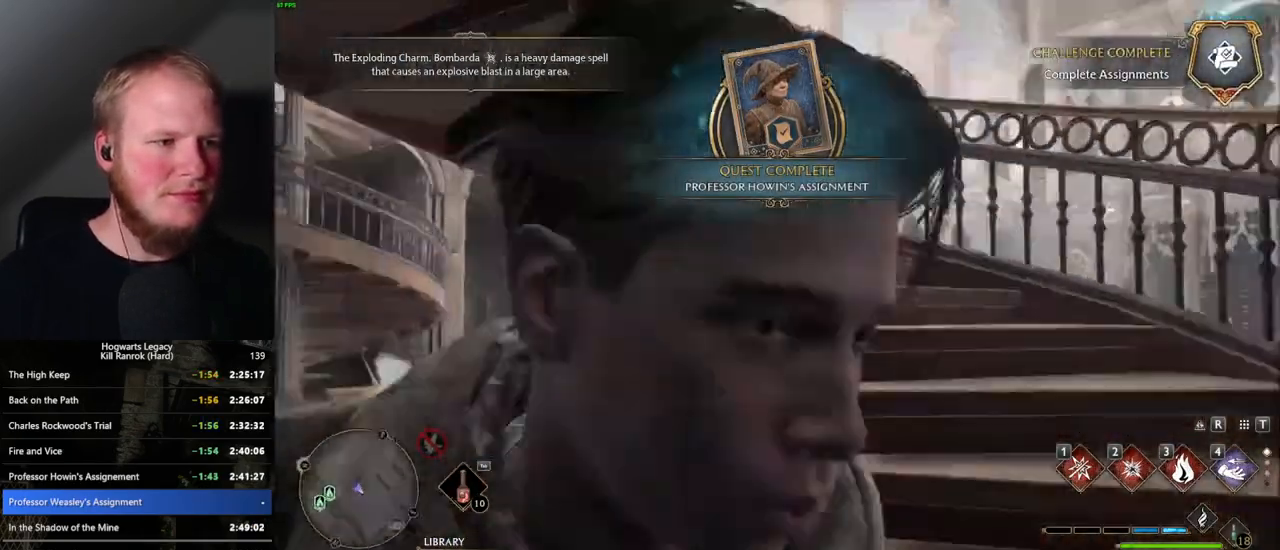
{"keys": ["d"], "mouse": [], "events": [[384, "d", "down"], [467, "w", "up"]]}
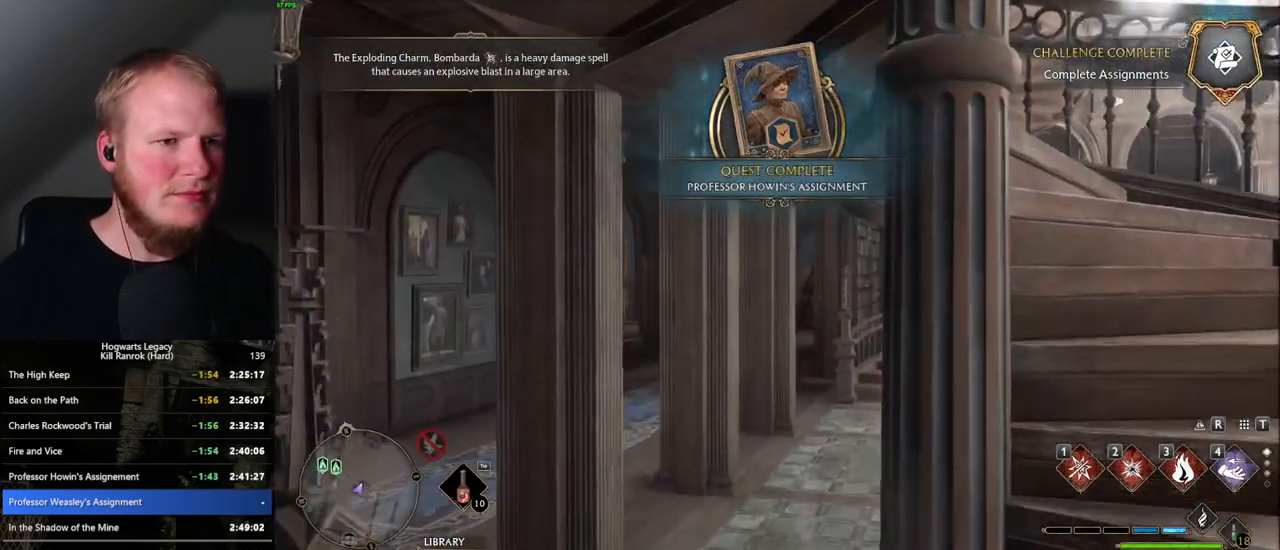
{"keys": ["w"], "mouse": [], "events": [[100, "w", "down"], [150, "space", "down"], [284, "space", "up"], [417, "d", "up"]]}
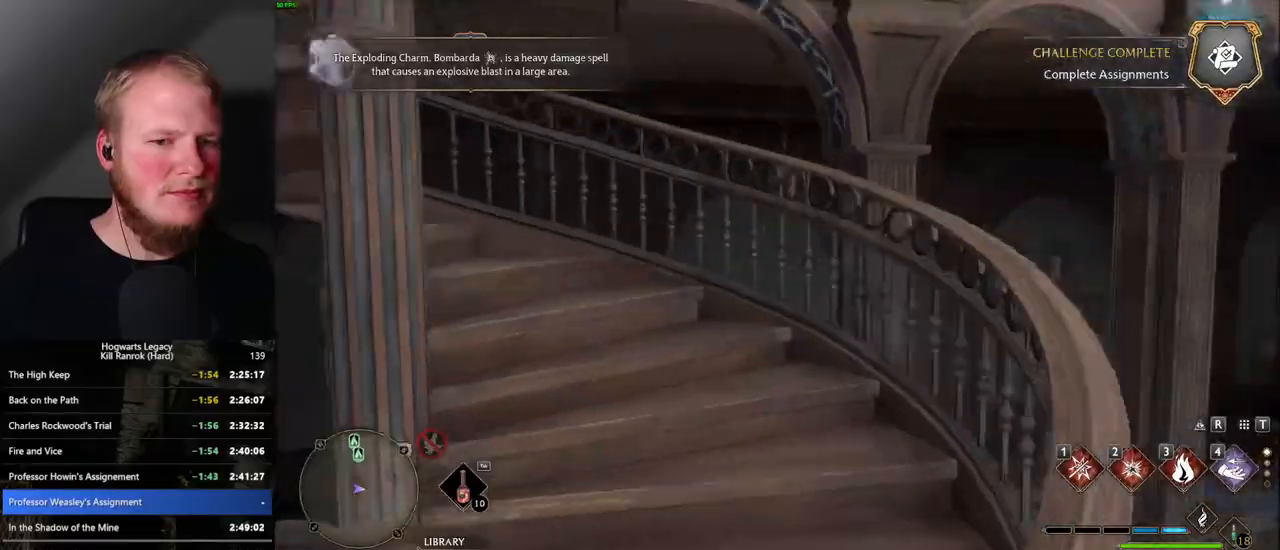
{"keys": ["w"], "mouse": [], "events": []}
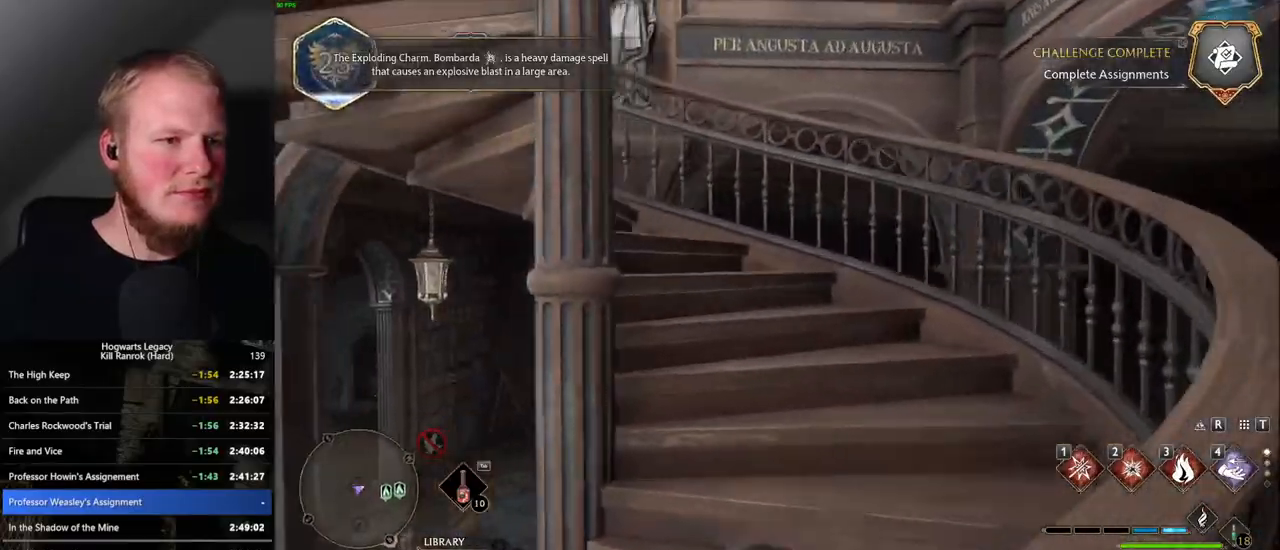
{"keys": ["w"], "mouse": [], "events": []}
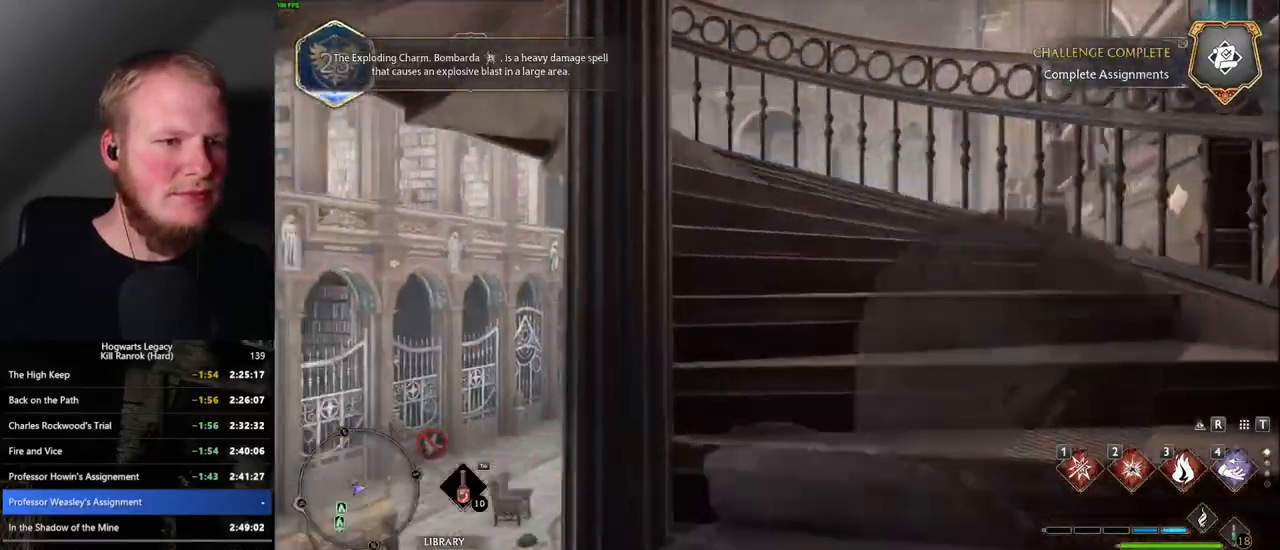
{"keys": ["w"], "mouse": [], "events": []}
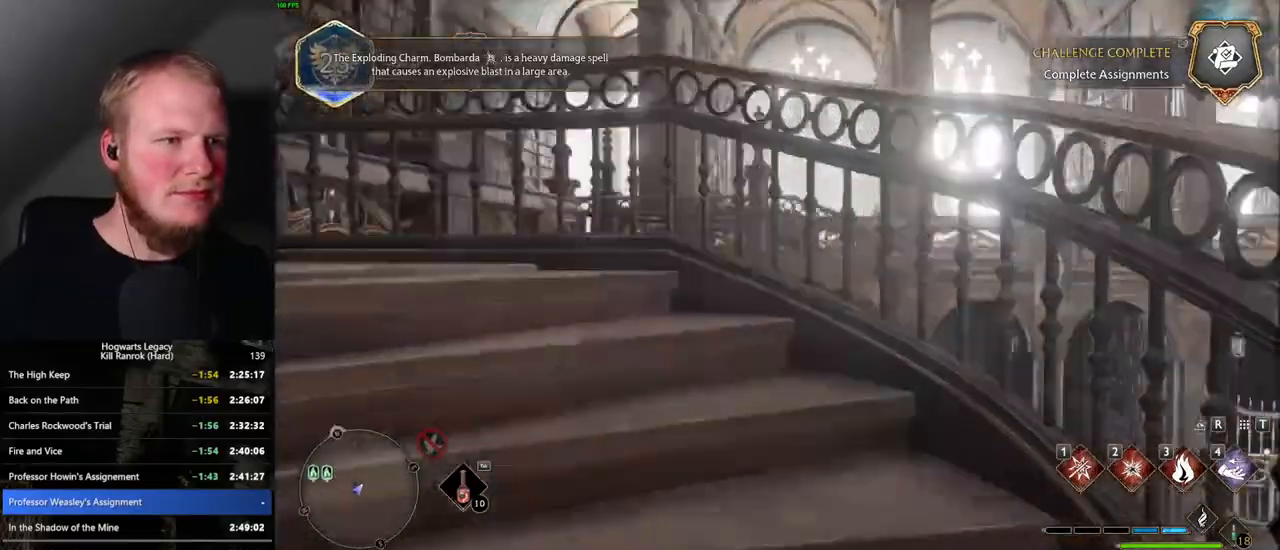
{"keys": ["w"], "mouse": [], "events": []}
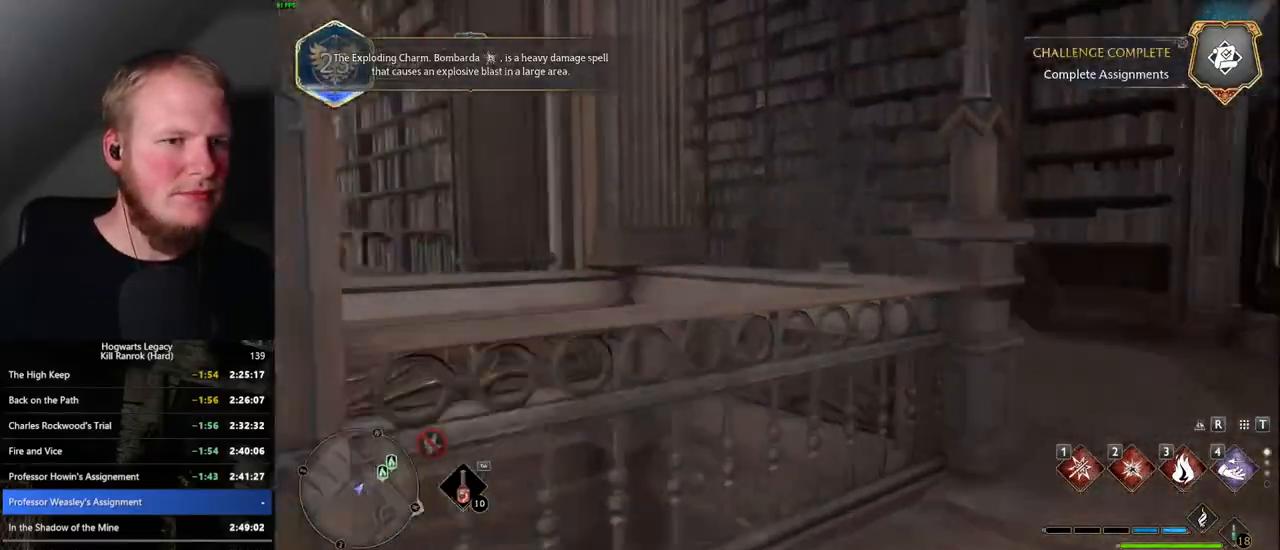
{"keys": ["w"], "mouse": [], "events": []}
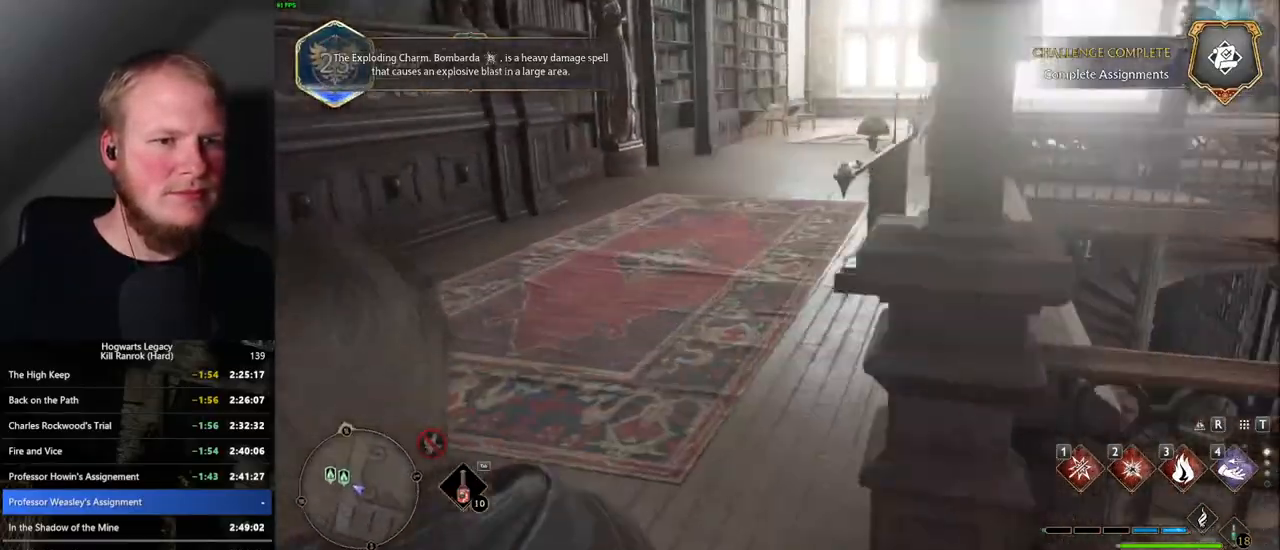
{"keys": ["w"], "mouse": [], "events": []}
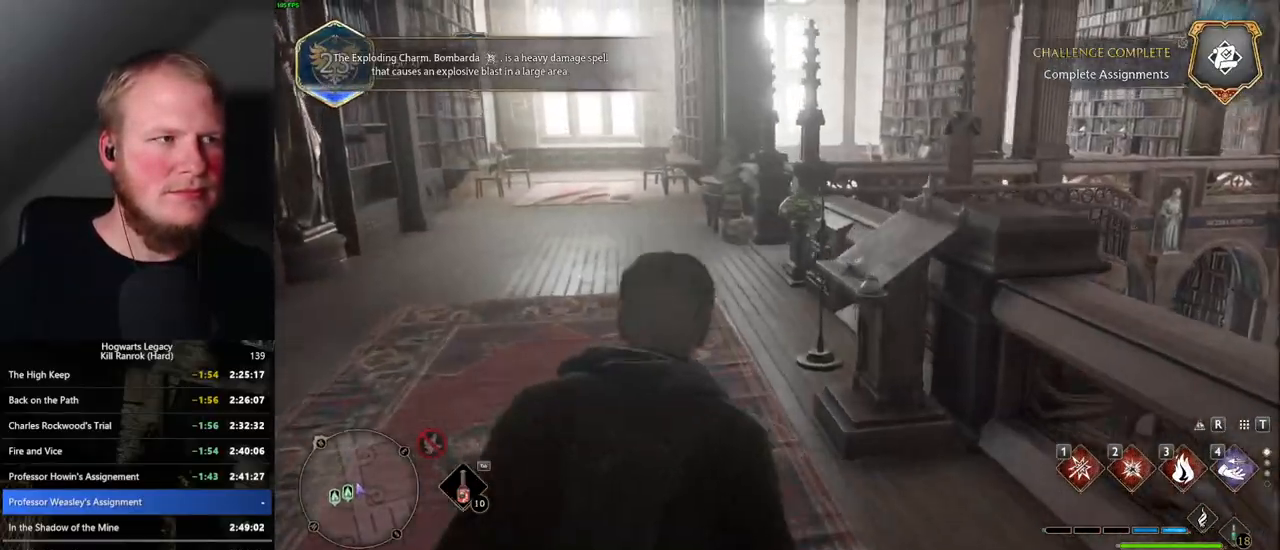
{"keys": ["w"], "mouse": [], "events": []}
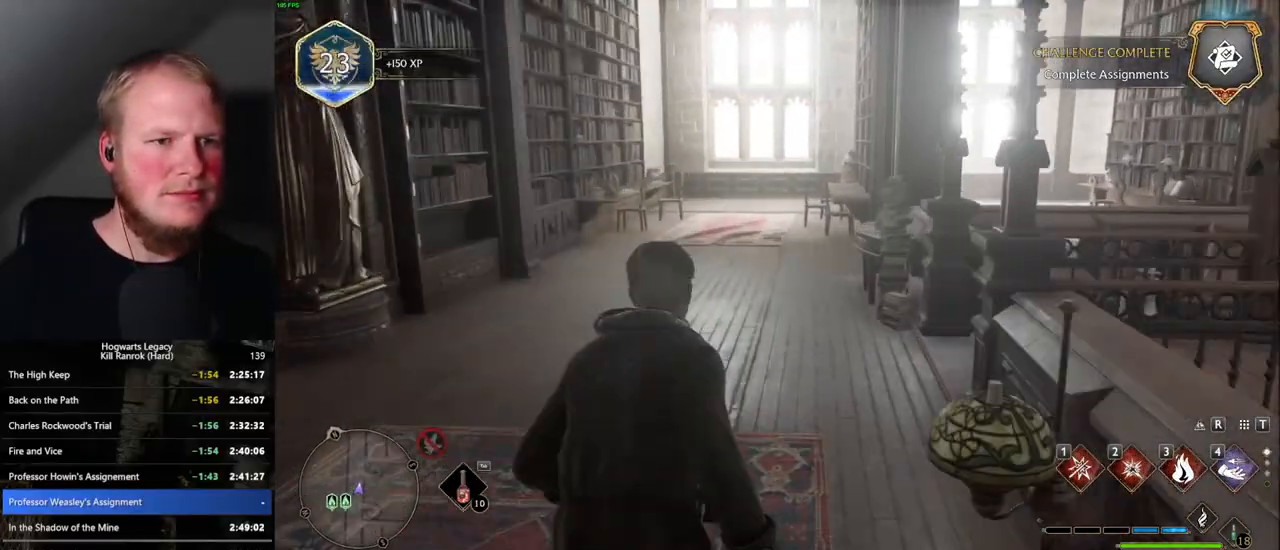
{"keys": ["w"], "mouse": [], "events": []}
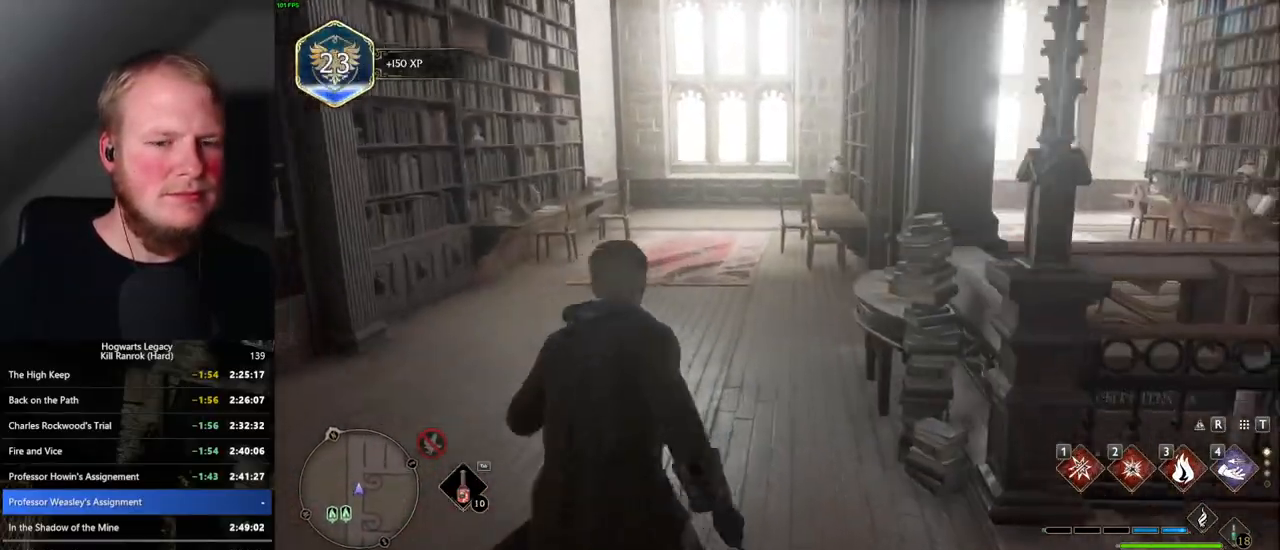
{"keys": ["w"], "mouse": [], "events": []}
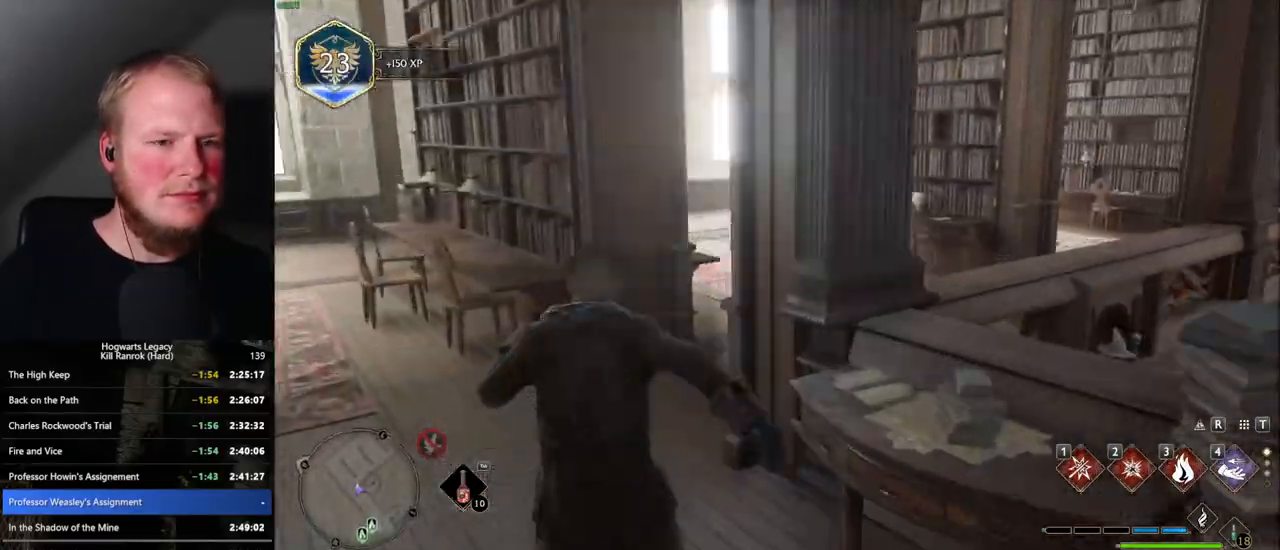
{"keys": ["w"], "mouse": [], "events": []}
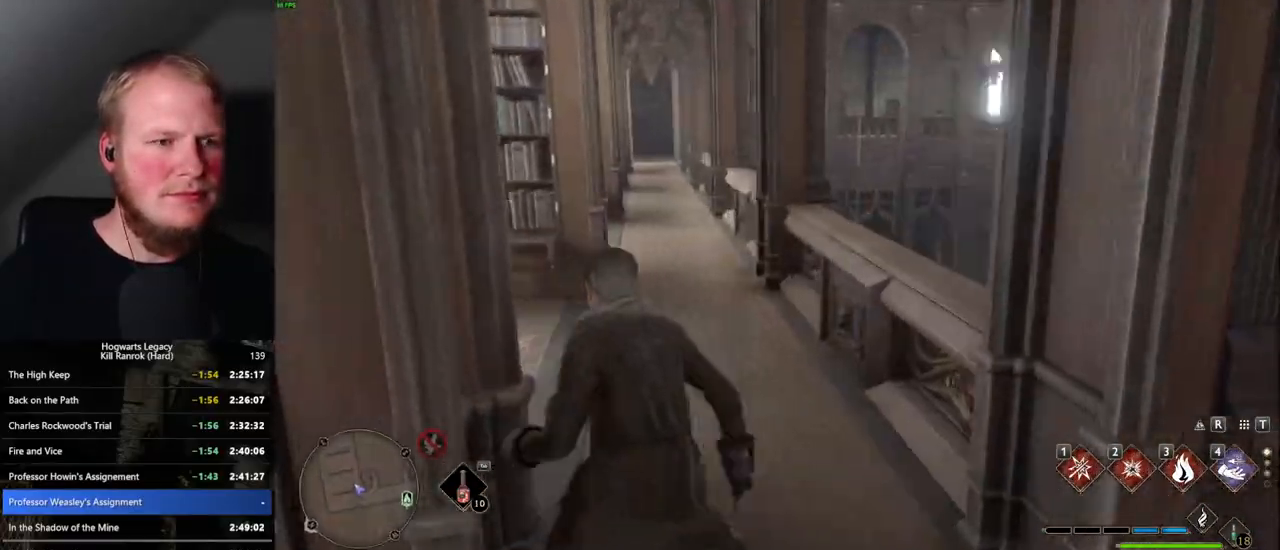
{"keys": ["w"], "mouse": [], "events": []}
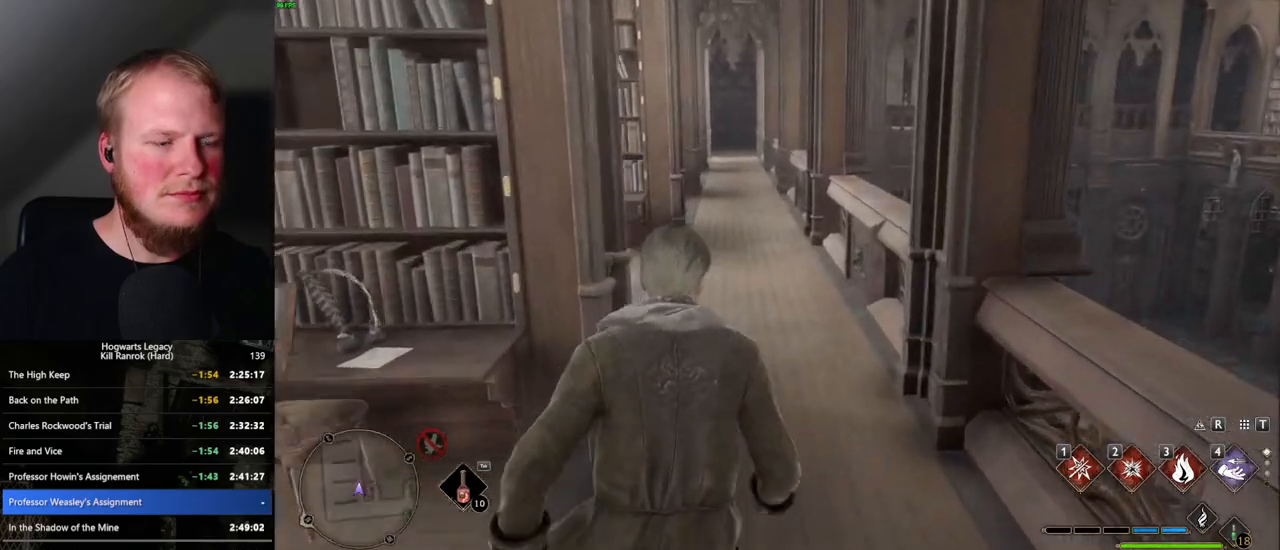
{"keys": ["w"], "mouse": [], "events": []}
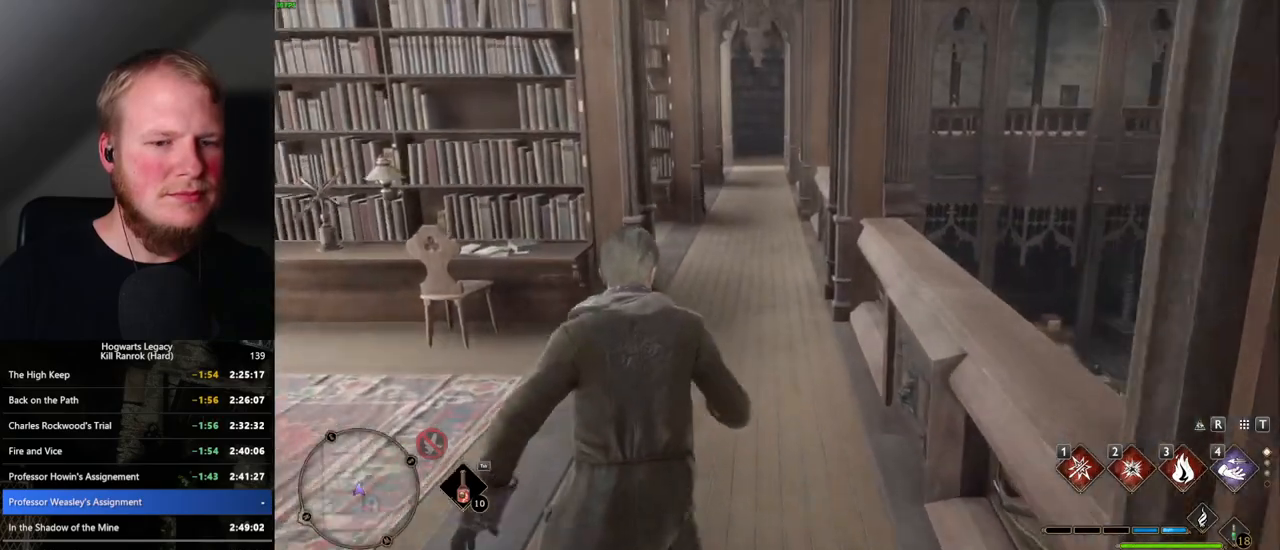
{"keys": ["w"], "mouse": [], "events": []}
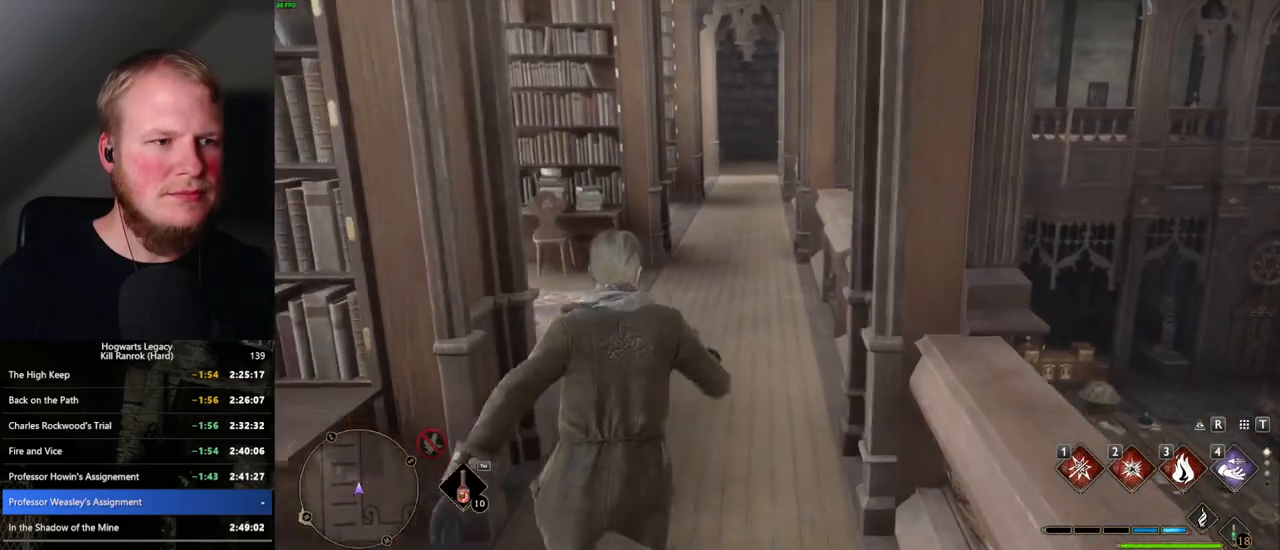
{"keys": ["w"], "mouse": [], "events": []}
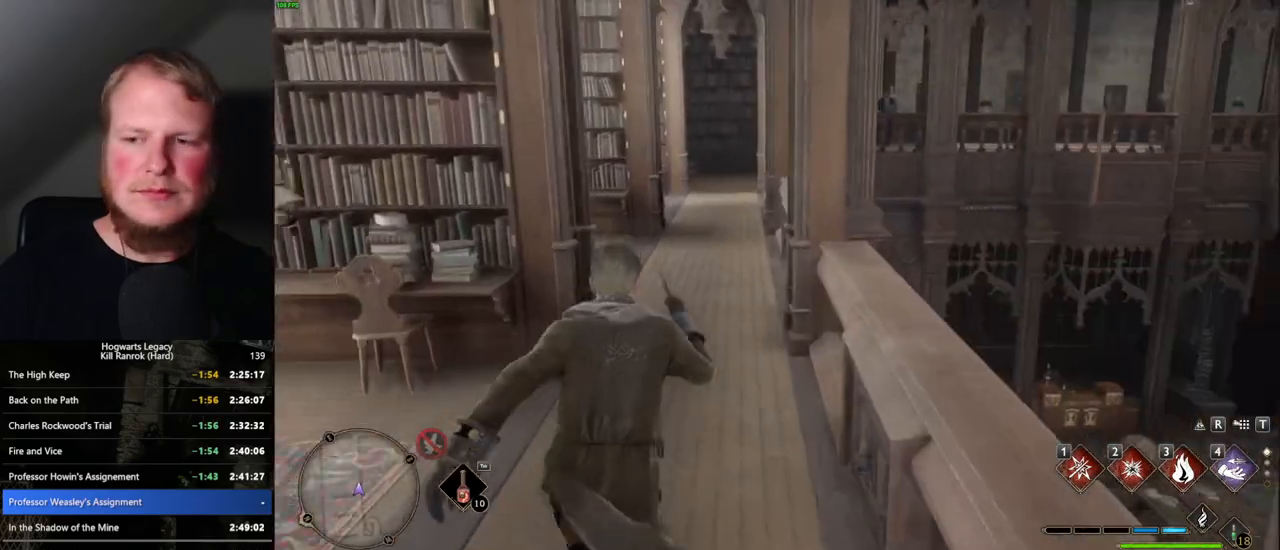
{"keys": ["w"], "mouse": [], "events": []}
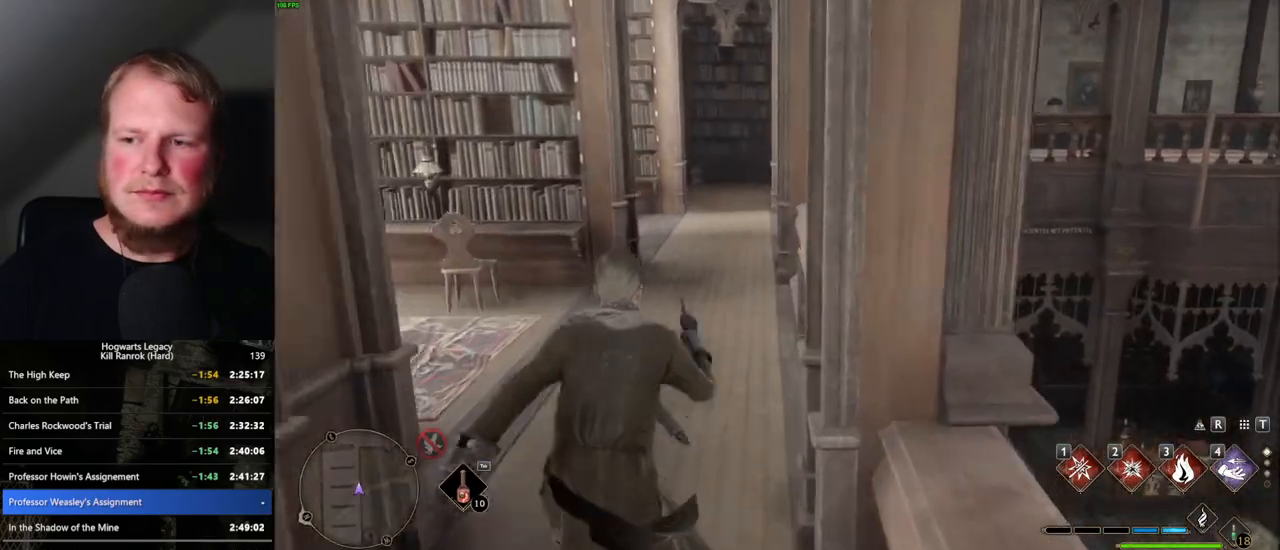
{"keys": ["w"], "mouse": [], "events": []}
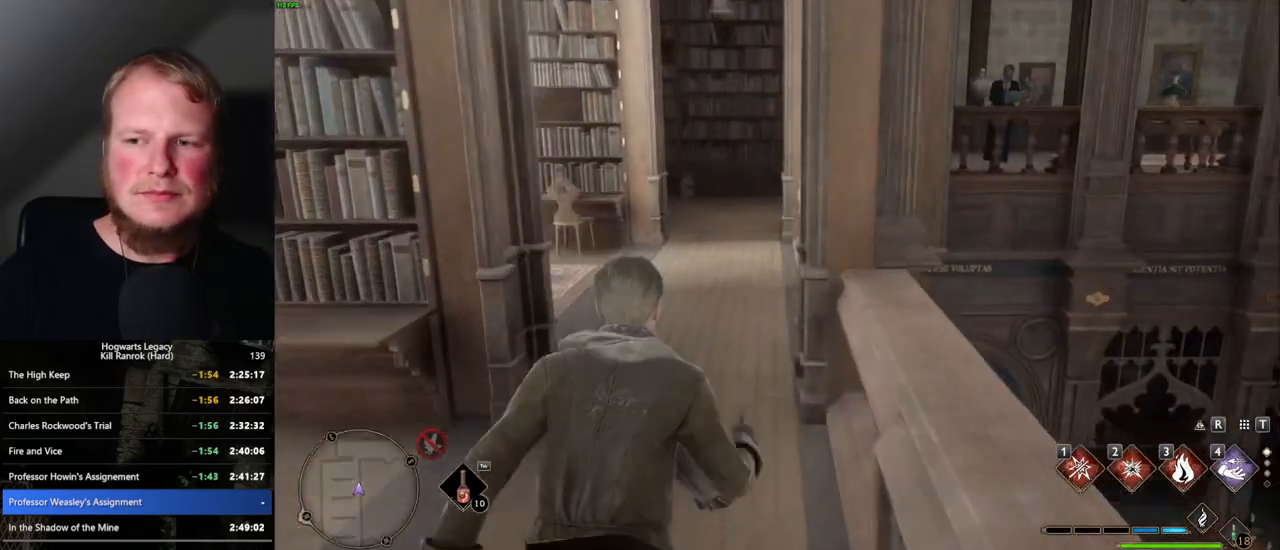
{"keys": ["w"], "mouse": [], "events": []}
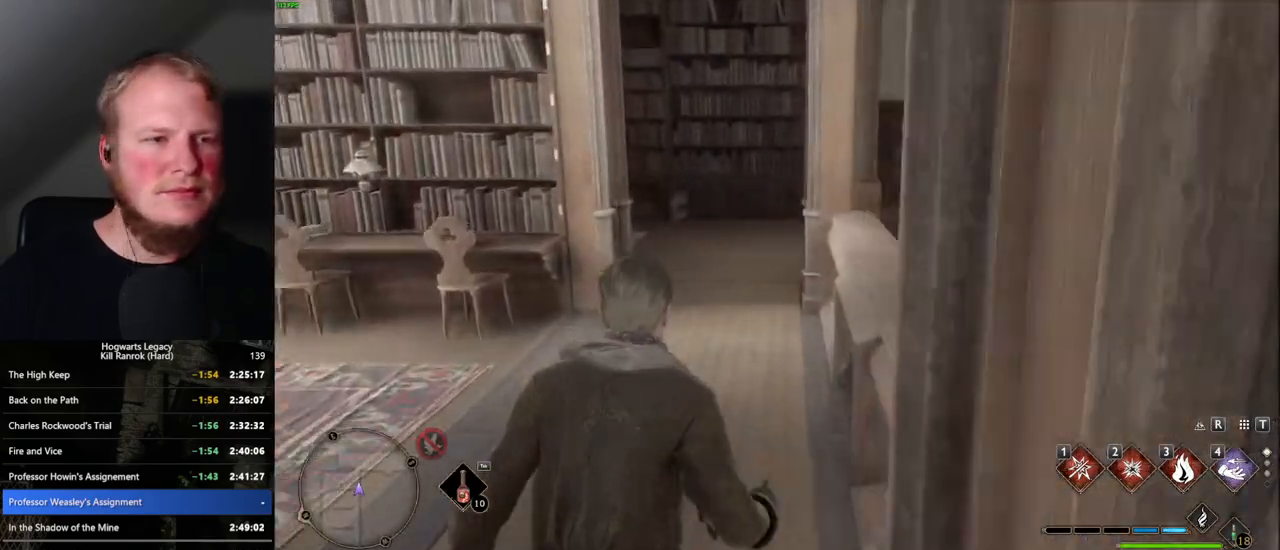
{"keys": ["w"], "mouse": [], "events": []}
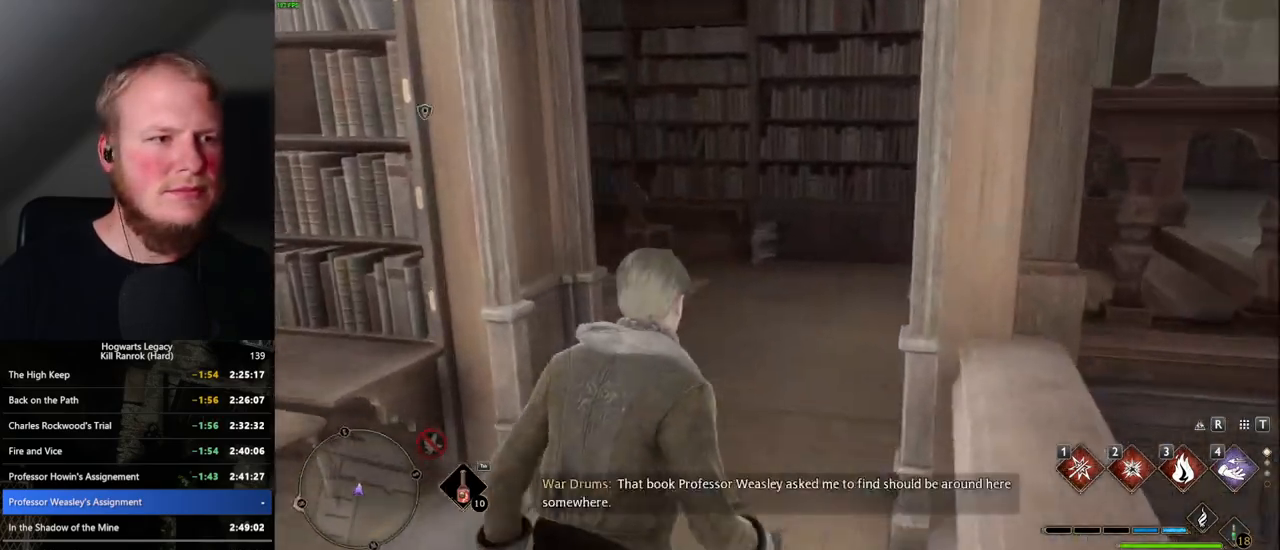
{"keys": ["w"], "mouse": [], "events": []}